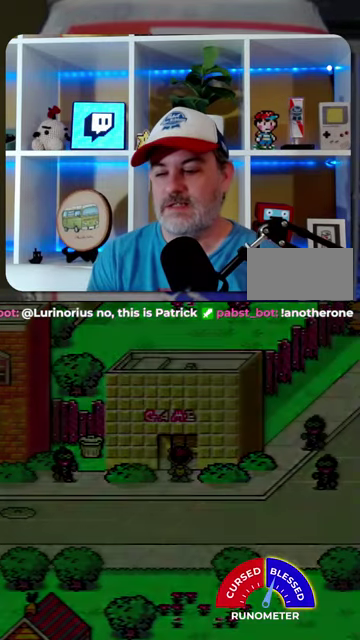
Gameplay with a controller (Nintendo layout); each line is a JSON object with the inputs held at the frame after it. "events" lists button and stick changes between this image and that frame as [ms after this image, input, new state], when the widget could be followed in between. Not read: L1 L3 R1 R3.
{"buttons": ["DPAD_LEFT"], "events": [[234, "DPAD_LEFT", "down"]]}
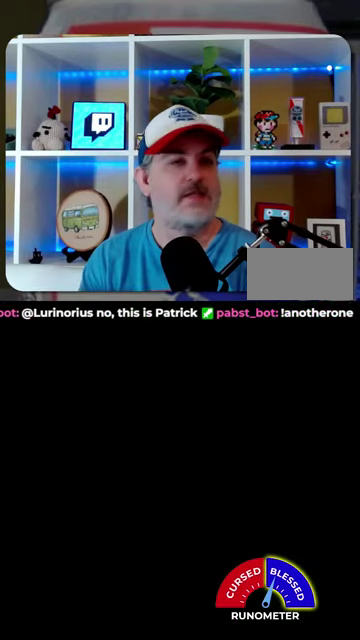
{"buttons": ["DPAD_LEFT"], "events": []}
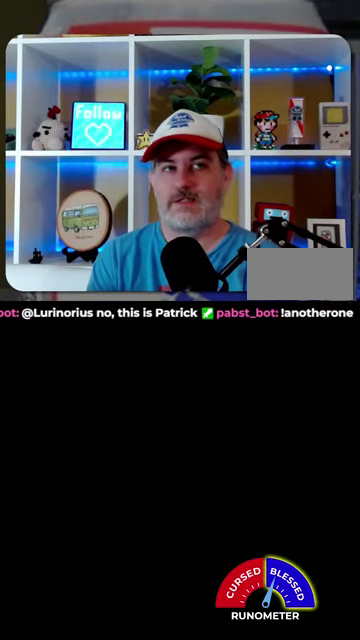
{"buttons": ["DPAD_LEFT"], "events": []}
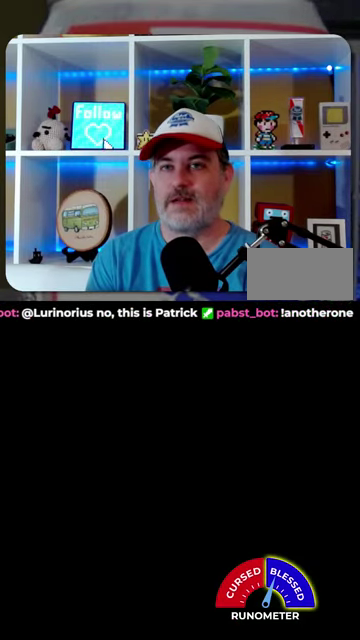
{"buttons": ["DPAD_LEFT"], "events": []}
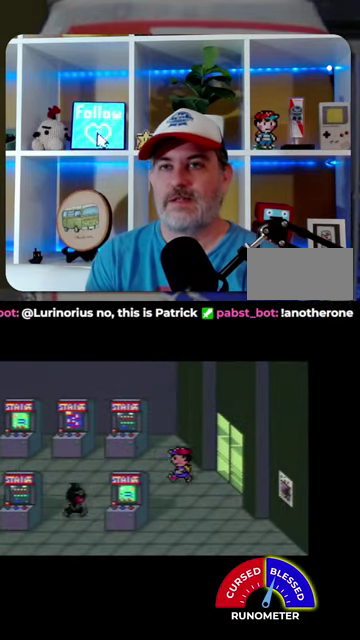
{"buttons": ["DPAD_LEFT"], "events": []}
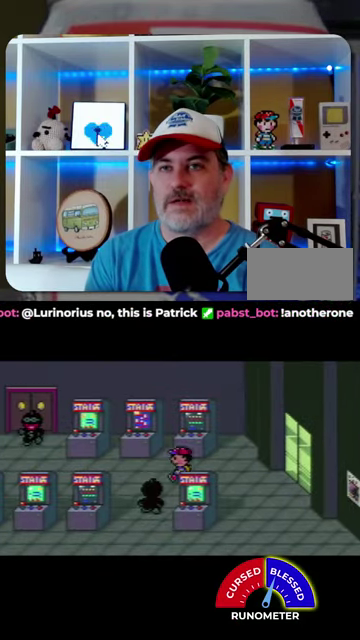
{"buttons": ["DPAD_LEFT"], "events": []}
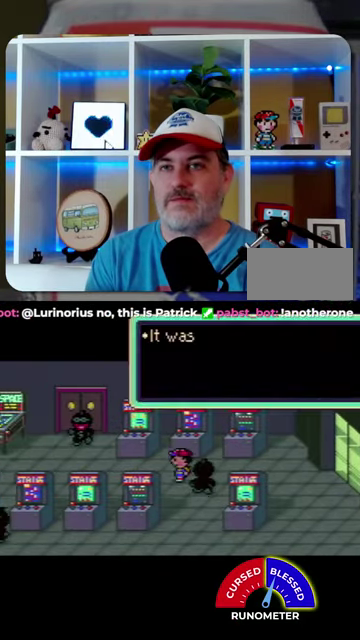
{"buttons": ["B", "SELECT"], "events": [[167, "DPAD_LEFT", "up"], [234, "SELECT", "down"], [334, "B", "down"], [367, "SELECT", "up"], [434, "B", "up"], [434, "SELECT", "down"], [500, "B", "down"]]}
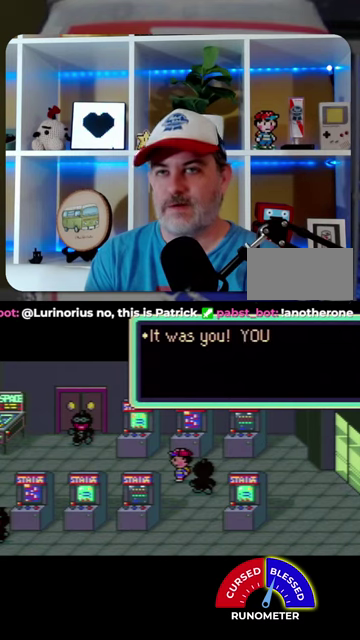
{"buttons": ["SELECT"], "events": [[34, "SELECT", "up"], [67, "B", "up"], [100, "SELECT", "down"], [134, "B", "down"], [200, "SELECT", "up"], [234, "B", "up"], [267, "SELECT", "down"], [300, "B", "down"], [367, "SELECT", "up"], [434, "SELECT", "down"], [500, "B", "up"]]}
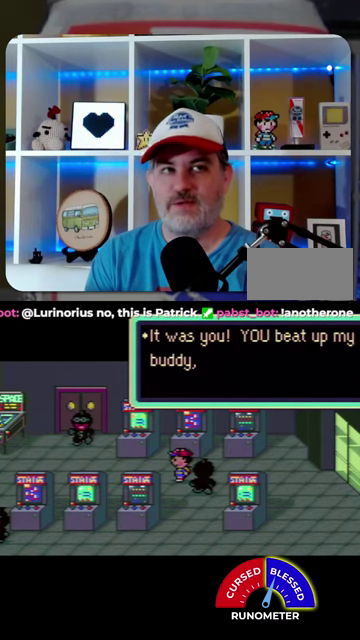
{"buttons": ["B"], "events": [[34, "SELECT", "up"], [67, "B", "down"], [134, "B", "up"], [134, "SELECT", "down"], [200, "B", "down"], [200, "SELECT", "up"], [267, "B", "up"], [267, "SELECT", "down"], [367, "B", "down"], [367, "SELECT", "up"], [434, "B", "up"], [434, "SELECT", "down"], [500, "B", "down"], [500, "SELECT", "up"]]}
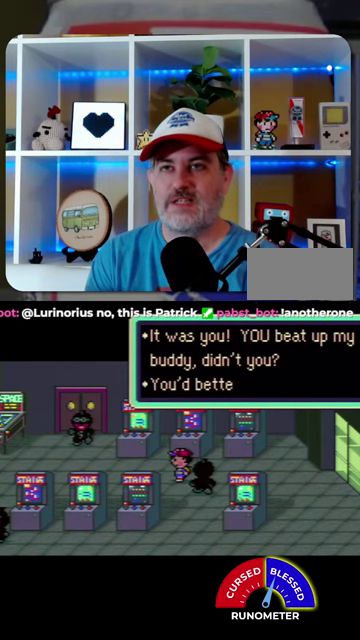
{"buttons": [], "events": [[67, "B", "up"], [67, "SELECT", "down"], [134, "B", "down"], [134, "SELECT", "up"], [234, "SELECT", "down"], [300, "SELECT", "up"], [334, "B", "up"], [400, "B", "down"], [400, "SELECT", "down"], [467, "SELECT", "up"], [500, "B", "up"]]}
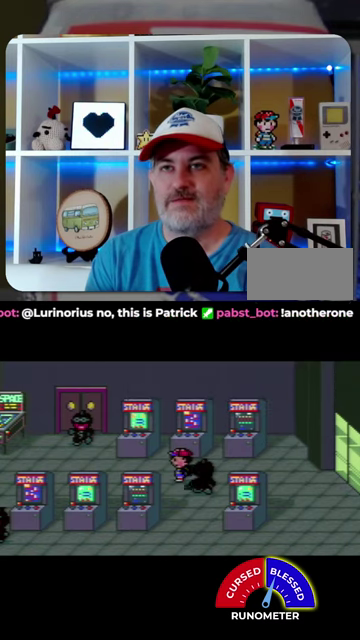
{"buttons": [], "events": [[34, "SELECT", "down"], [67, "B", "down"], [134, "B", "up"], [134, "SELECT", "up"], [200, "SELECT", "down"], [300, "SELECT", "up"], [334, "B", "down"], [400, "SELECT", "down"], [434, "B", "up"], [467, "SELECT", "up"]]}
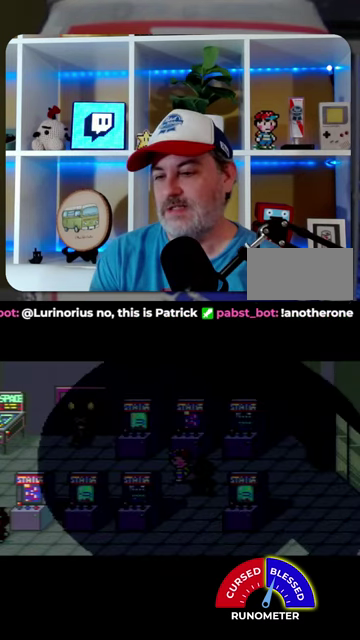
{"buttons": [], "events": []}
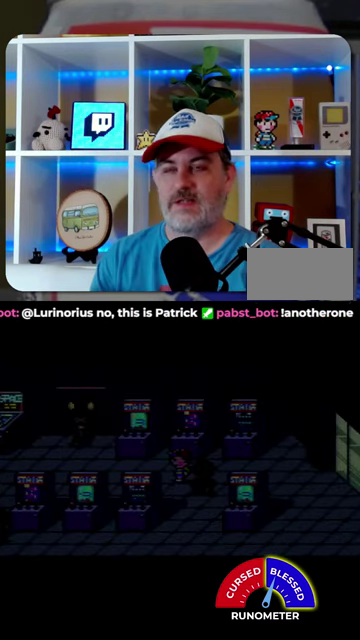
{"buttons": [], "events": []}
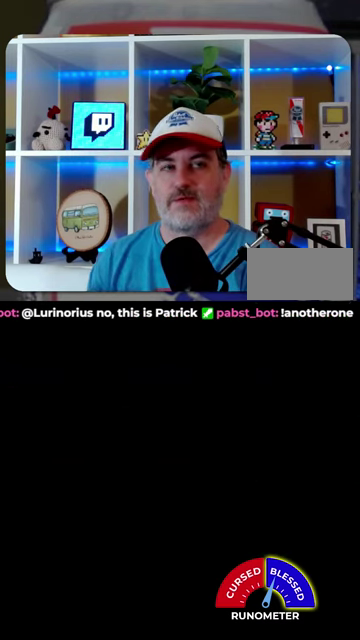
{"buttons": [], "events": []}
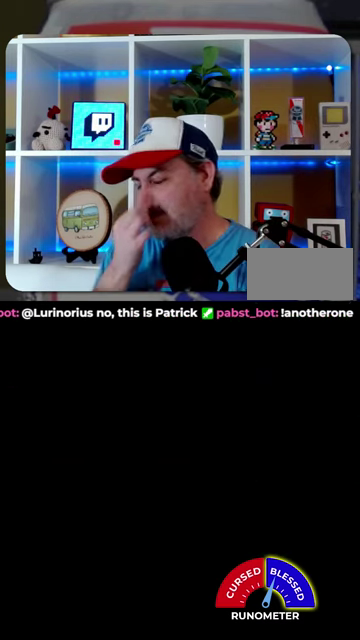
{"buttons": [], "events": []}
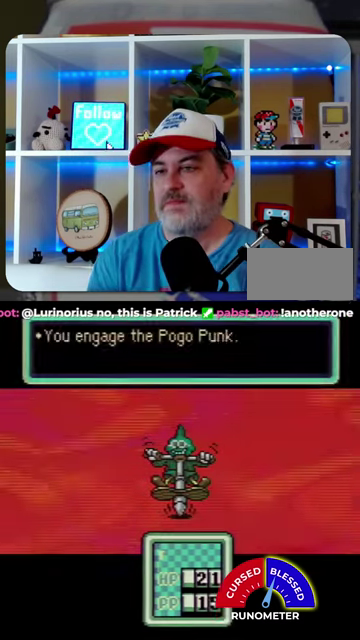
{"buttons": [], "events": [[100, "A", "down"], [200, "A", "up"], [400, "A", "down"], [467, "A", "up"]]}
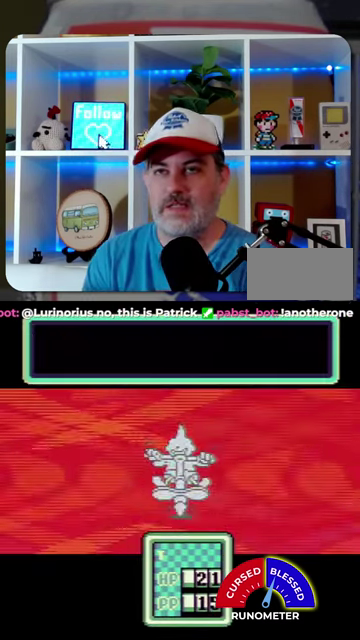
{"buttons": ["A"], "events": [[200, "A", "down"], [267, "A", "up"], [334, "A", "down"], [400, "A", "up"], [467, "A", "down"]]}
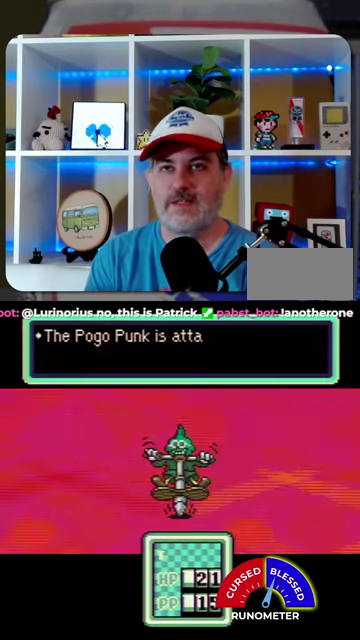
{"buttons": []}
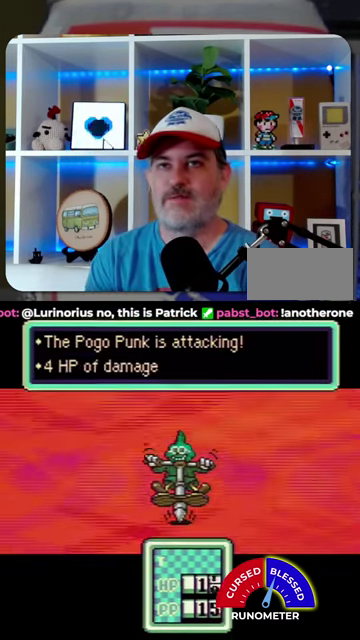
{"buttons": ["A"]}
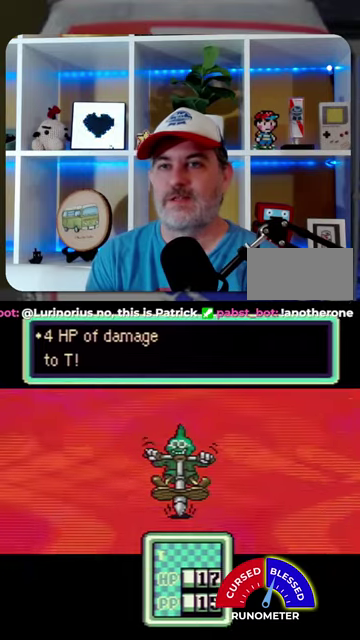
{"buttons": [], "events": [[67, "A", "up"], [134, "A", "down"], [200, "A", "up"], [300, "A", "down"], [367, "A", "up"]]}
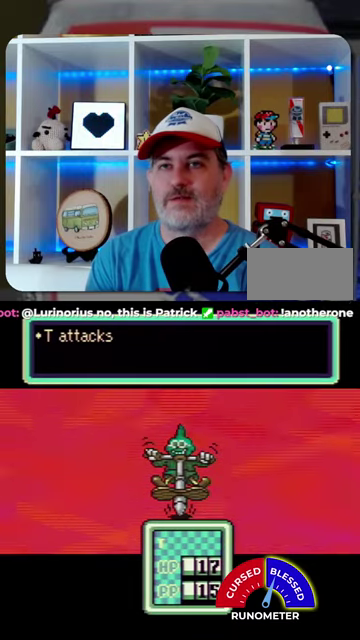
{"buttons": [], "events": [[67, "A", "down"], [134, "A", "up"], [200, "A", "down"], [300, "A", "up"]]}
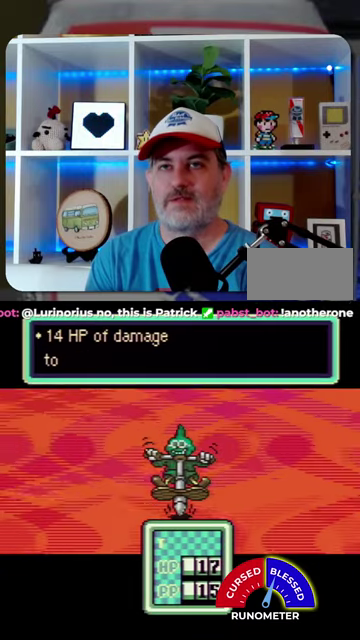
{"buttons": ["A"], "events": [[300, "A", "down"], [367, "A", "up"], [467, "A", "down"]]}
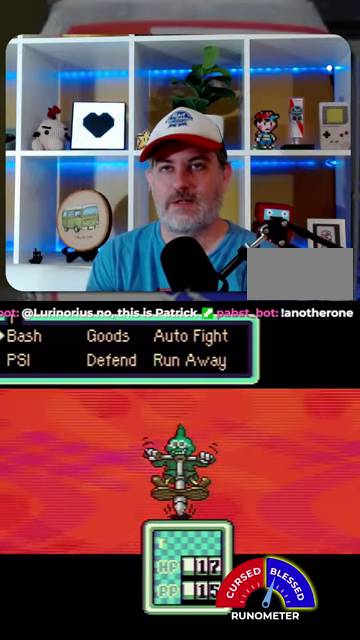
{"buttons": [], "events": [[34, "A", "up"], [100, "A", "down"], [167, "A", "up"], [234, "A", "down"], [300, "A", "up"], [400, "A", "down"], [467, "A", "up"]]}
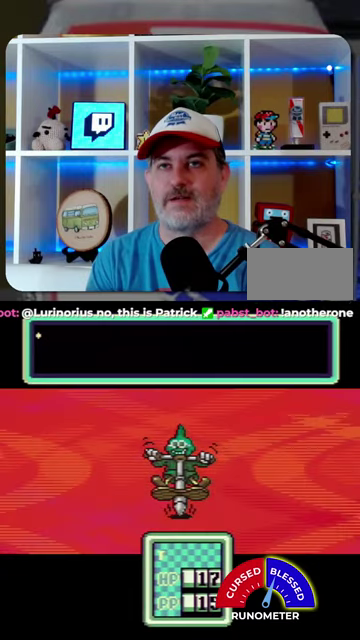
{"buttons": ["A"]}
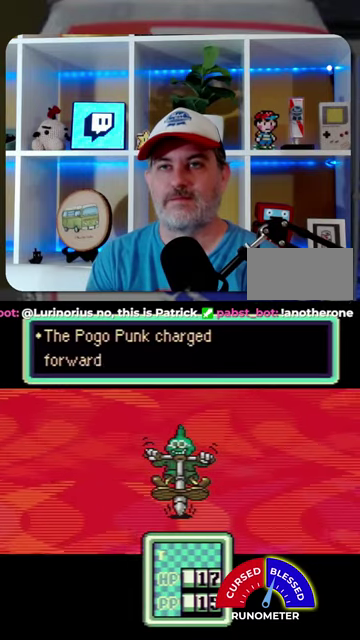
{"buttons": []}
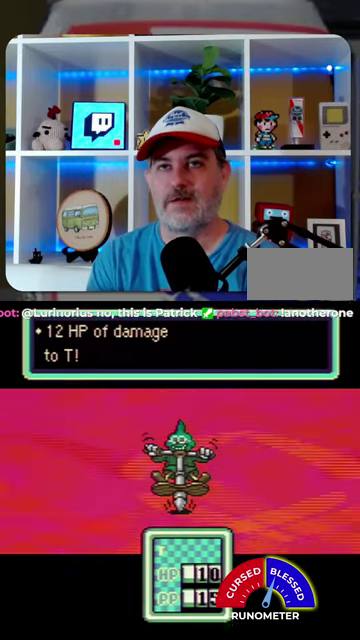
{"buttons": ["A"], "events": [[67, "A", "down"], [167, "A", "up"], [367, "A", "down"], [434, "A", "up"], [500, "A", "down"]]}
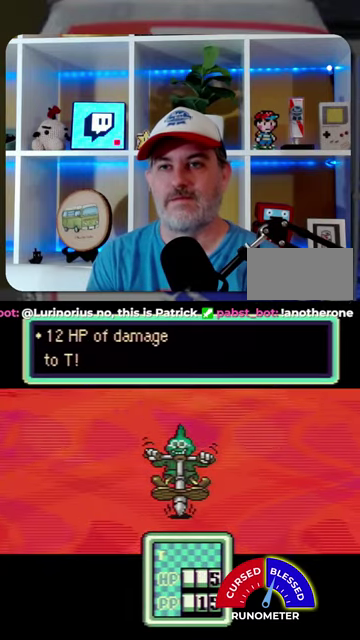
{"buttons": [], "events": [[100, "A", "up"], [167, "A", "down"], [234, "A", "up"], [300, "A", "down"], [367, "A", "up"], [434, "A", "down"], [500, "A", "up"]]}
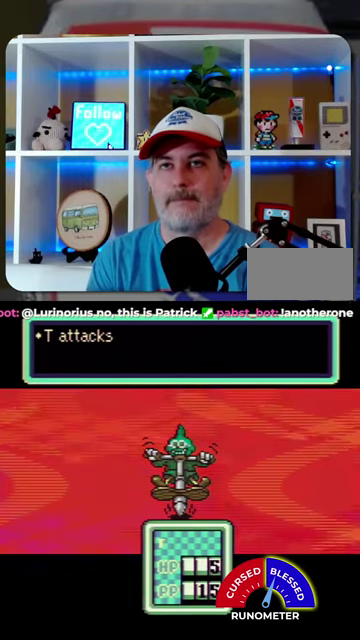
{"buttons": ["A"], "events": [[67, "A", "down"], [134, "A", "up"], [200, "A", "down"], [267, "A", "up"], [334, "A", "down"], [434, "A", "up"], [500, "A", "down"]]}